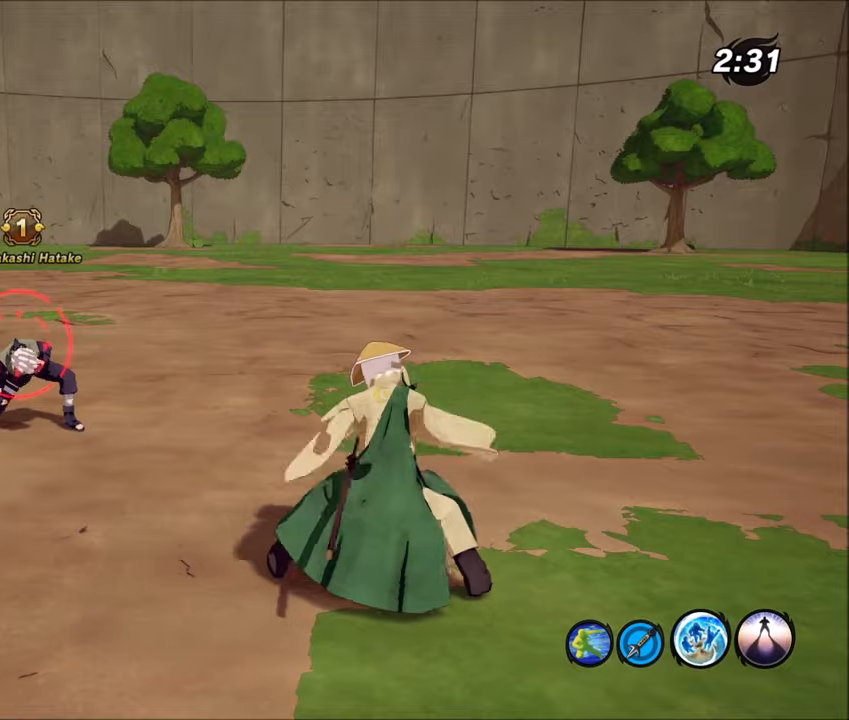
Gameplay with a controller (Xbox layout); each line is a JSON object with the inputs held at the frame after it. "events" lists button and stick changes between this image and that frame as [ms after this image, input, new state], when the widget could be followed in between.
{"buttons": ["L1", "R2"], "left_stick": "center", "right_stick": "center", "events": [[67, "left_stick", "up-left"], [234, "left_stick", "center"], [334, "B", "down"], [334, "L1", "up"], [434, "L1", "down"], [501, "B", "up"]]}
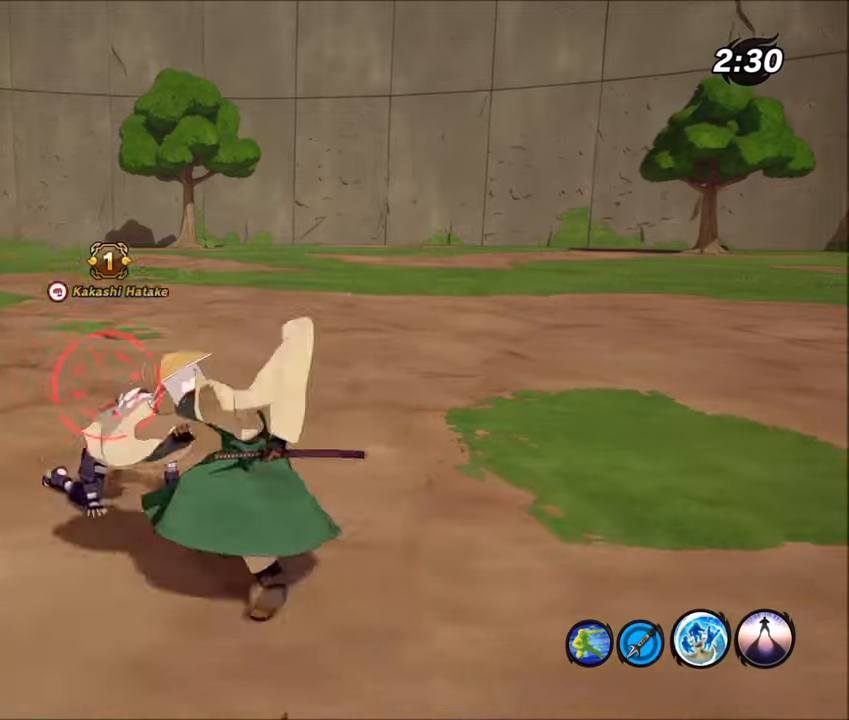
{"buttons": ["B", "L1", "R2"], "left_stick": "center", "right_stick": "center", "events": [[33, "L1", "up"], [100, "B", "down"], [133, "L1", "down"], [200, "B", "up"], [233, "L1", "up"], [300, "B", "down"], [367, "B", "up"], [367, "L1", "down"], [400, "L1", "up"], [467, "B", "down"], [500, "L1", "down"]]}
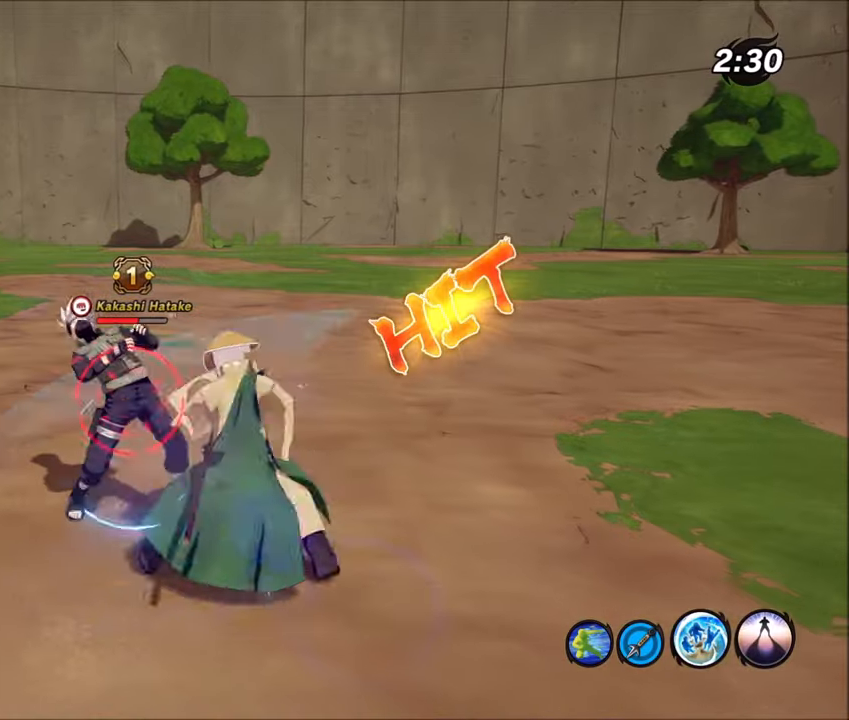
{"buttons": ["R2"], "left_stick": "center", "right_stick": "center", "events": [[67, "B", "up"], [100, "L1", "up"], [201, "L1", "down"], [201, "Y", "down"], [267, "Y", "up"], [301, "L1", "up"], [367, "Y", "down"], [468, "Y", "up"]]}
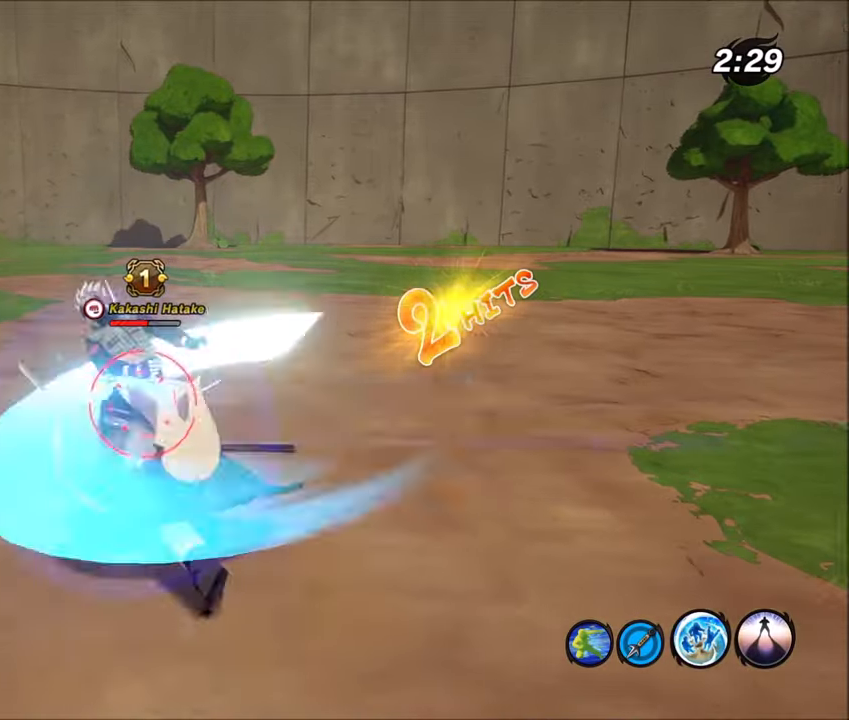
{"buttons": ["R1", "R2"], "left_stick": "center", "right_stick": "center", "events": [[67, "Y", "down"], [100, "Y", "up"], [167, "L1", "down"], [267, "L1", "up"], [367, "L1", "down"], [434, "R1", "down"], [467, "L1", "up"]]}
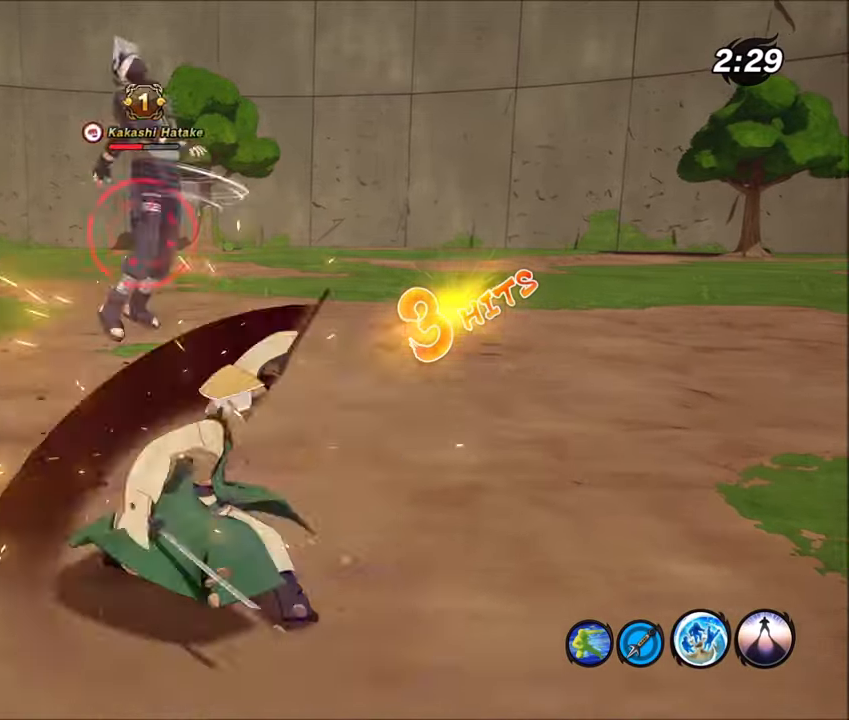
{"buttons": ["R2"], "left_stick": "center", "right_stick": "center", "events": [[34, "R1", "up"], [134, "L1", "down"], [134, "R1", "down"], [234, "L1", "up"], [234, "R1", "up"], [334, "L1", "down"], [401, "B", "down"], [434, "L1", "up"], [501, "B", "up"]]}
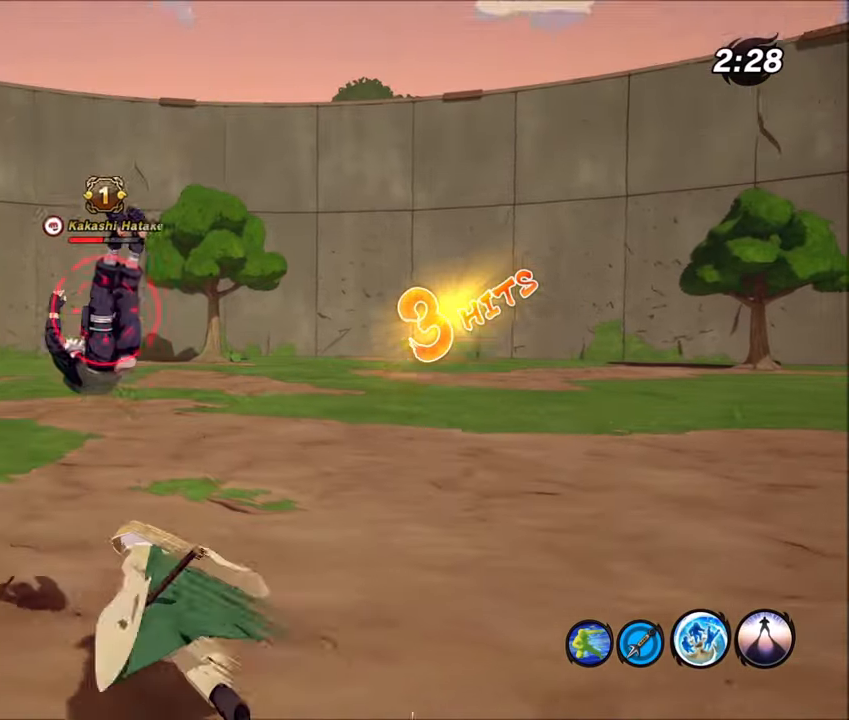
{"buttons": ["B", "L1", "R2"], "left_stick": "center", "right_stick": "center", "events": [[33, "L1", "down"], [100, "B", "down"], [133, "L1", "up"], [200, "B", "up"], [233, "L1", "down"], [300, "B", "down"], [334, "B", "up"], [334, "L1", "up"], [434, "L1", "down"], [500, "B", "down"]]}
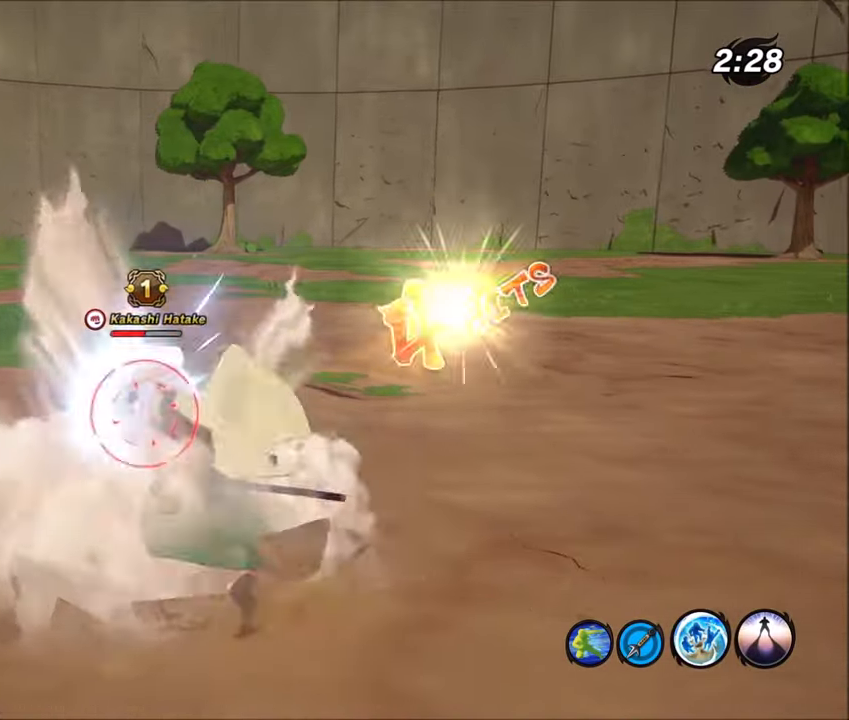
{"buttons": ["R1", "R2"], "left_stick": "center", "right_stick": "center", "events": [[67, "B", "up"], [67, "L1", "up"], [167, "L1", "down"], [267, "L1", "up"], [367, "R1", "down"], [401, "R1", "up"], [501, "R1", "down"]]}
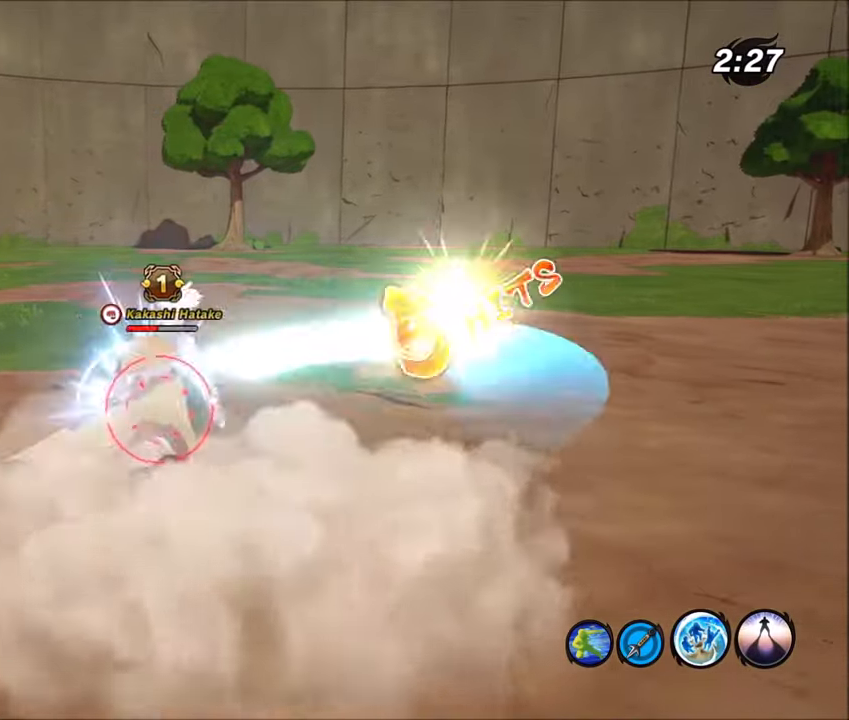
{"buttons": [], "left_stick": "center", "right_stick": "center", "events": [[100, "R1", "up"], [167, "R1", "down"], [267, "R1", "up"], [367, "R1", "down"], [434, "R1", "up"], [434, "R2", "up"]]}
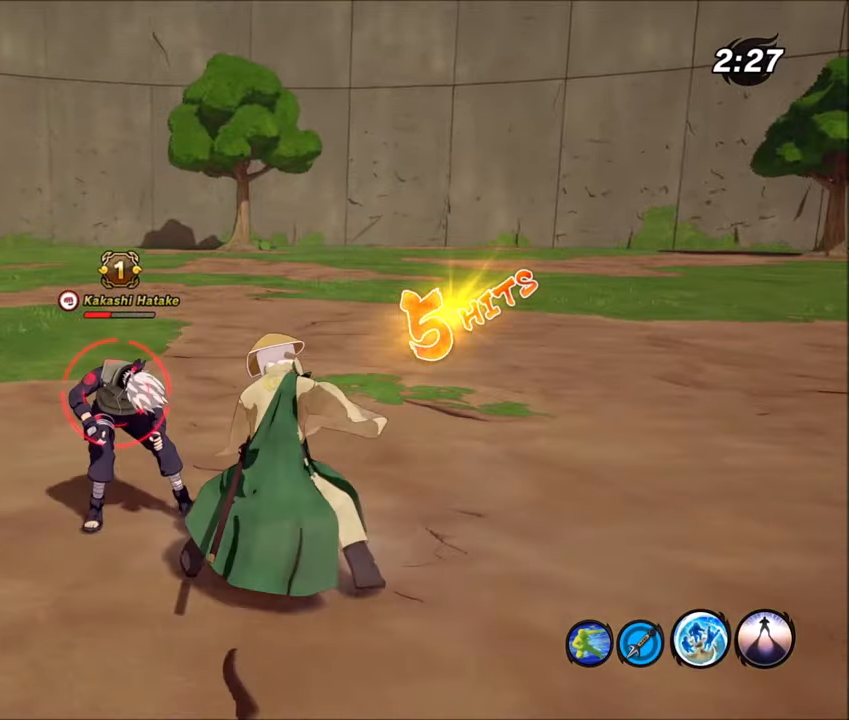
{"buttons": [], "left_stick": "center", "right_stick": "center", "events": [[34, "R1", "down"], [134, "R1", "up"], [234, "R1", "down"], [267, "R1", "up"], [367, "R1", "down"], [468, "R1", "up"]]}
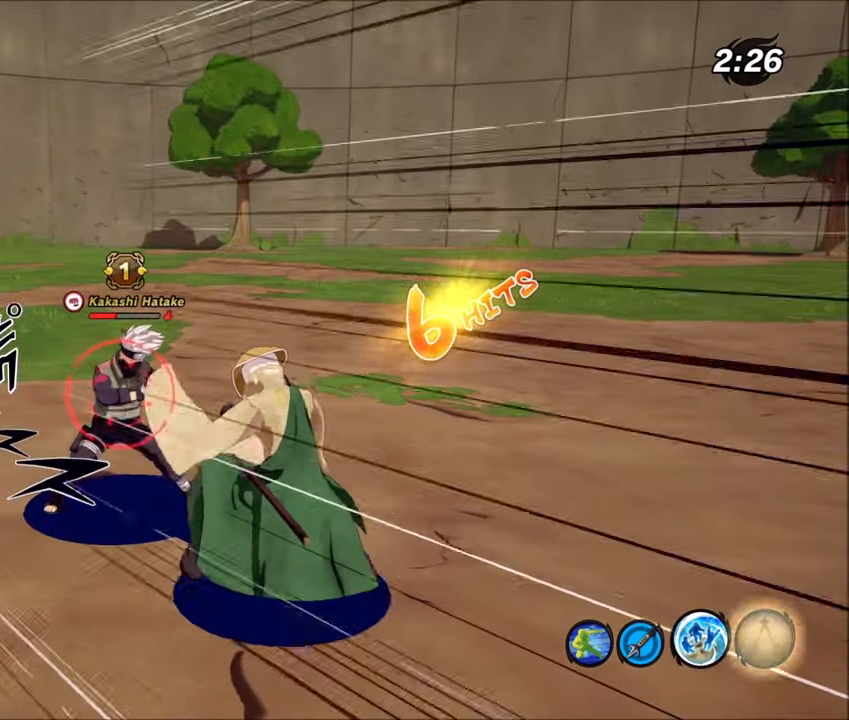
{"buttons": [], "left_stick": "center", "right_stick": "center", "events": [[67, "R1", "down"], [133, "R1", "up"]]}
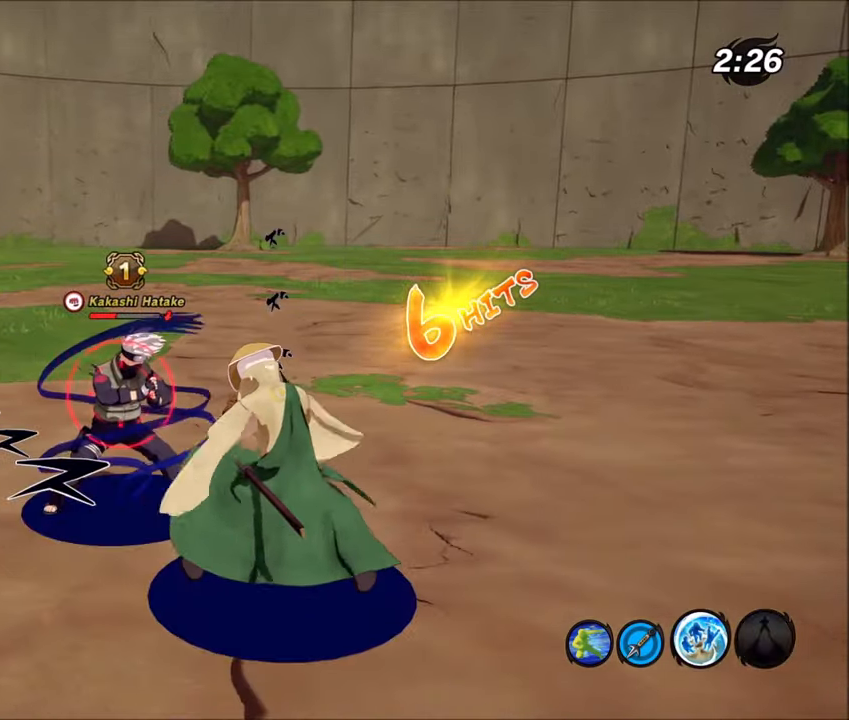
{"buttons": ["R2"], "left_stick": "center", "right_stick": "center", "events": [[234, "R2", "down"], [301, "L1", "down"], [401, "B", "down"], [434, "L1", "up"], [501, "B", "up"]]}
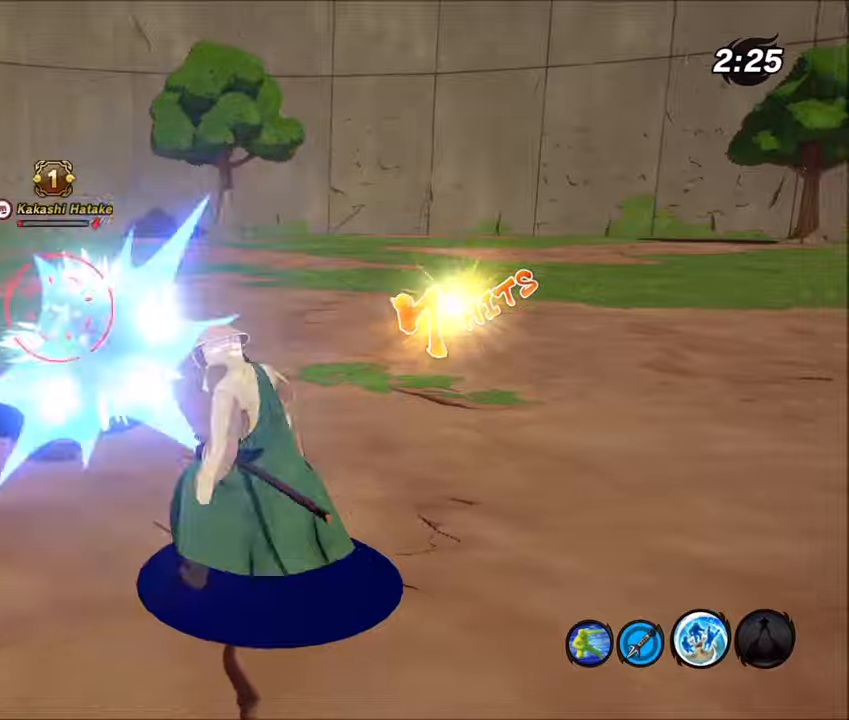
{"buttons": ["L1", "R2"], "left_stick": "center", "right_stick": "center", "events": [[34, "L1", "down"], [100, "B", "down"], [167, "B", "up"], [167, "L1", "up"], [267, "B", "down"], [267, "L1", "down"], [367, "B", "up"], [367, "L1", "up"], [501, "L1", "down"]]}
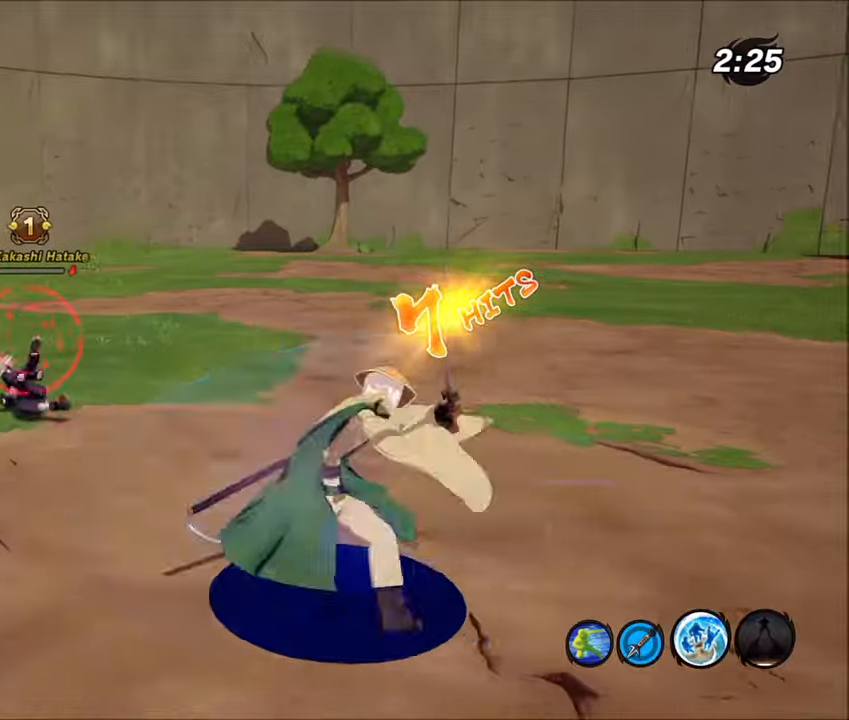
{"buttons": ["L1", "R2"], "left_stick": "center", "right_stick": "center", "events": [[133, "left_stick", "right"], [267, "left_stick", "center"], [367, "L1", "up"], [500, "L1", "down"]]}
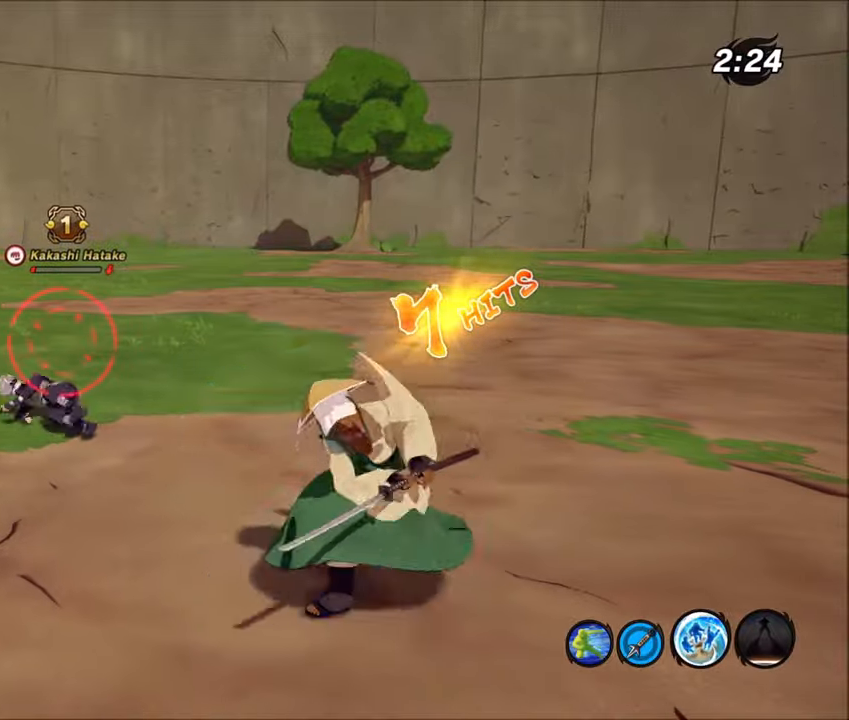
{"buttons": ["Y", "L1", "R2"], "left_stick": "center", "right_stick": "center", "events": [[67, "Y", "down"], [167, "Y", "up"], [267, "Y", "down"], [367, "Y", "up"], [467, "Y", "down"]]}
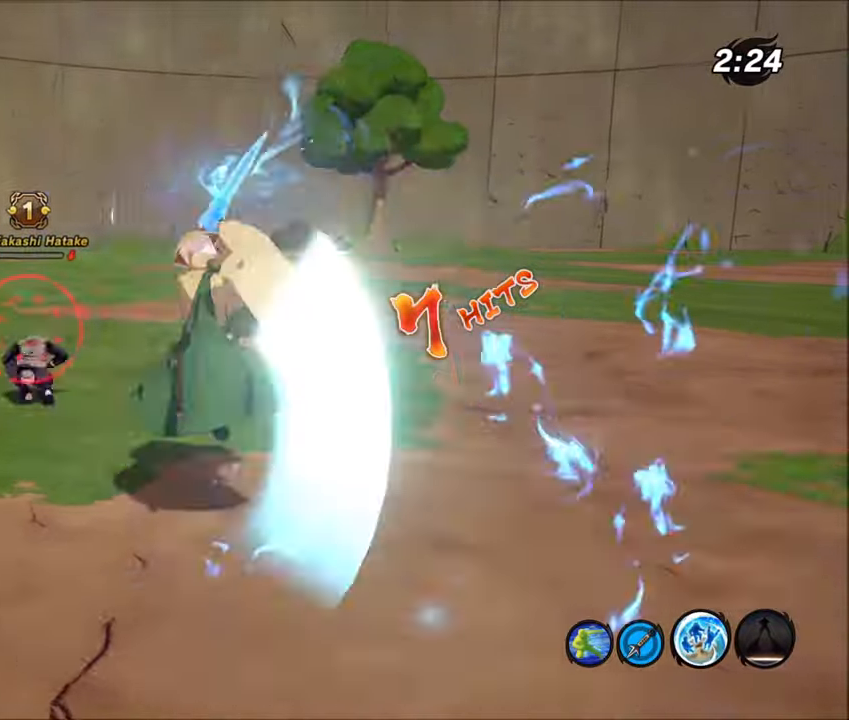
{"buttons": ["L1", "R2"], "left_stick": "up-left", "right_stick": "center", "events": [[66, "Y", "up"], [167, "L1", "up"], [167, "Y", "down"], [233, "Y", "up"], [367, "L1", "down"], [433, "X", "down"], [467, "X", "up"], [467, "left_stick", "up-left"]]}
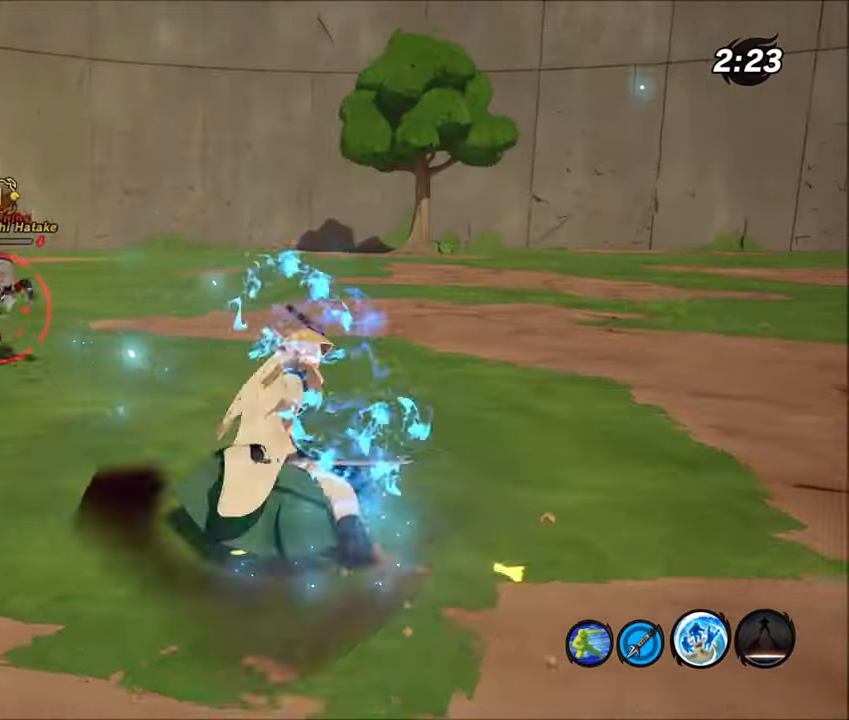
{"buttons": ["L1", "R2"], "left_stick": "up", "right_stick": "center", "events": [[100, "X", "down"], [134, "X", "up"], [234, "left_stick", "up"], [301, "X", "down"], [401, "X", "up"]]}
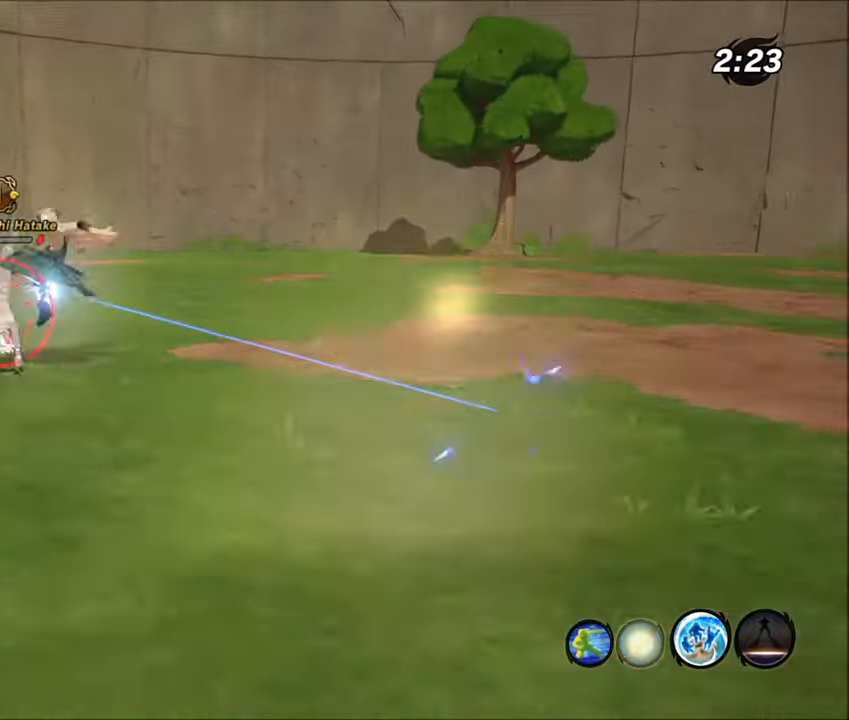
{"buttons": [], "left_stick": "center", "right_stick": "center", "events": [[133, "L1", "up"], [133, "left_stick", "center"], [167, "R2", "up"], [367, "B", "down"], [467, "B", "up"]]}
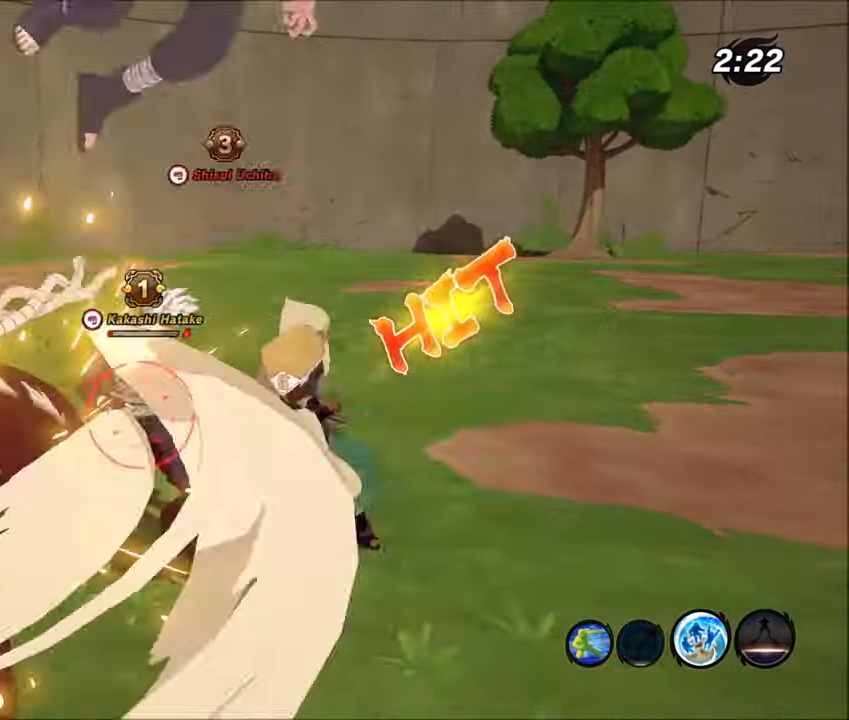
{"buttons": ["B"], "left_stick": "center", "right_stick": "center", "events": [[67, "B", "down"], [167, "B", "up"], [267, "B", "down"], [301, "B", "up"], [467, "B", "down"]]}
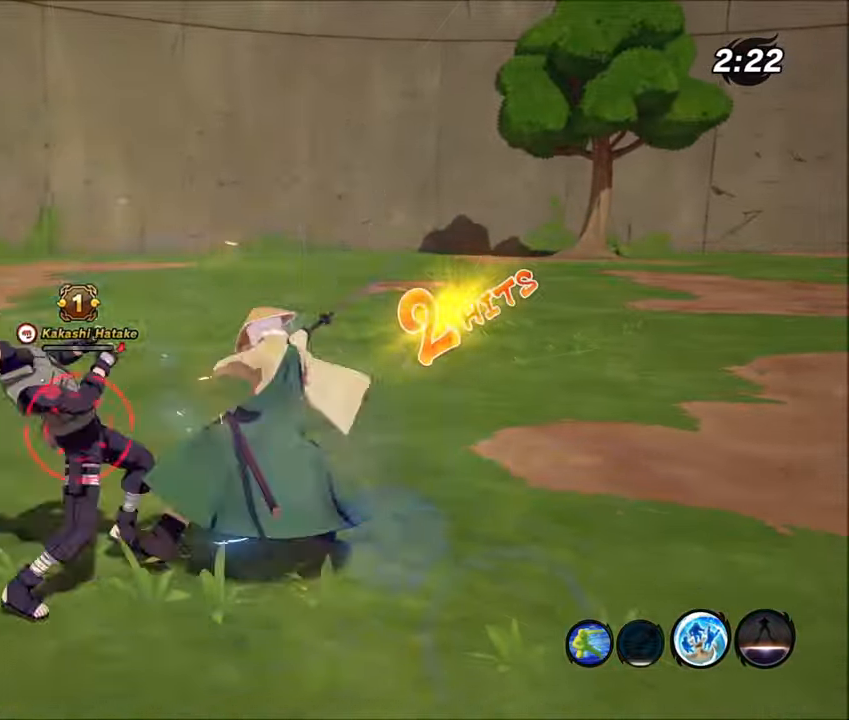
{"buttons": [], "left_stick": "center", "right_stick": "center", "events": [[33, "B", "up"]]}
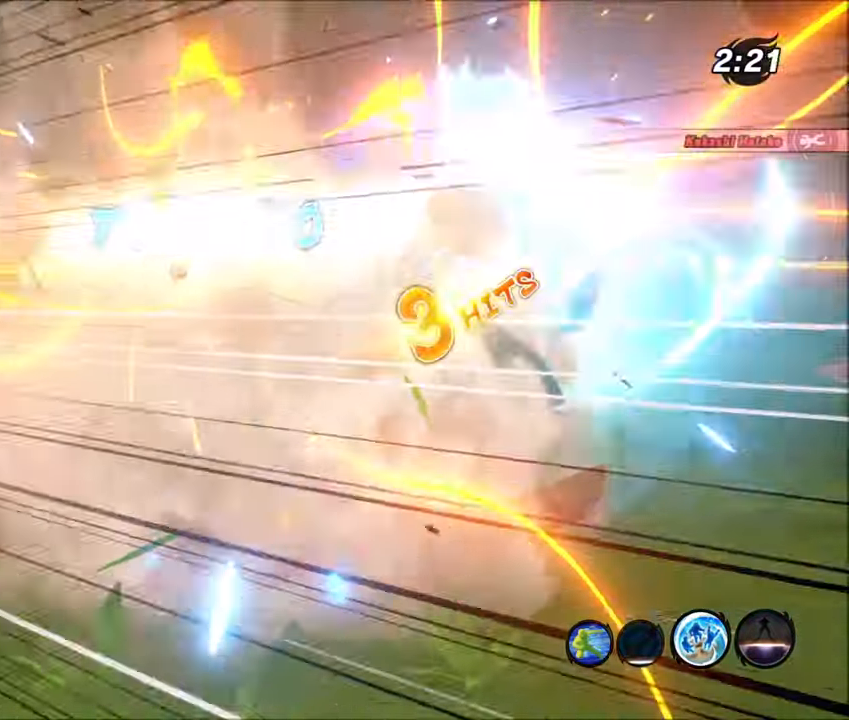
{"buttons": ["A", "L1", "R2"], "left_stick": "right", "right_stick": "center", "events": [[134, "L1", "down"], [134, "R2", "down"], [134, "left_stick", "right"], [267, "A", "down"], [434, "A", "up"], [467, "A", "down"]]}
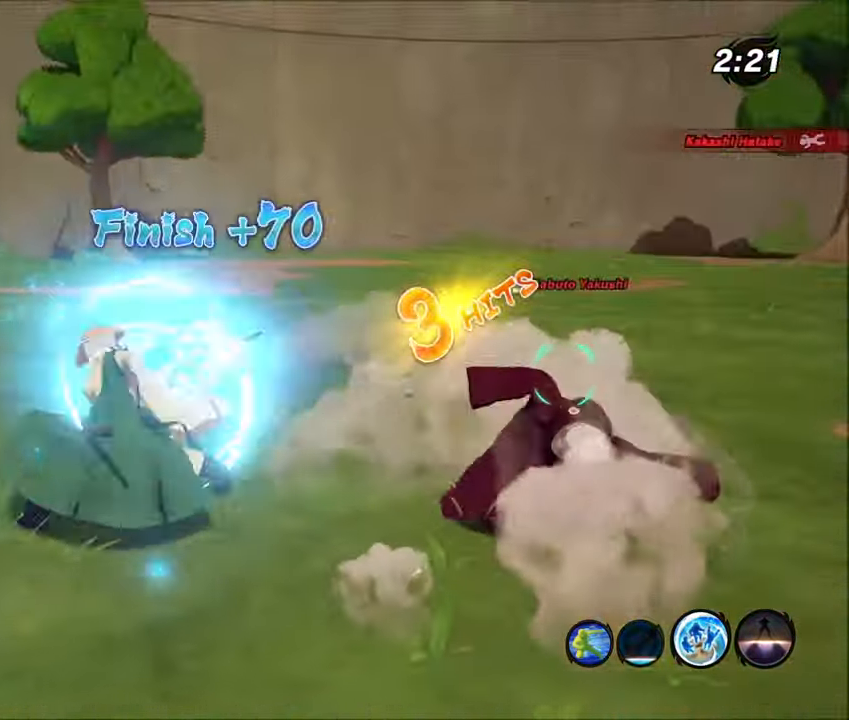
{"buttons": ["A", "L1", "R2"], "left_stick": "right", "right_stick": "center", "events": [[133, "A", "up"], [167, "A", "down"], [267, "A", "up"], [467, "A", "down"]]}
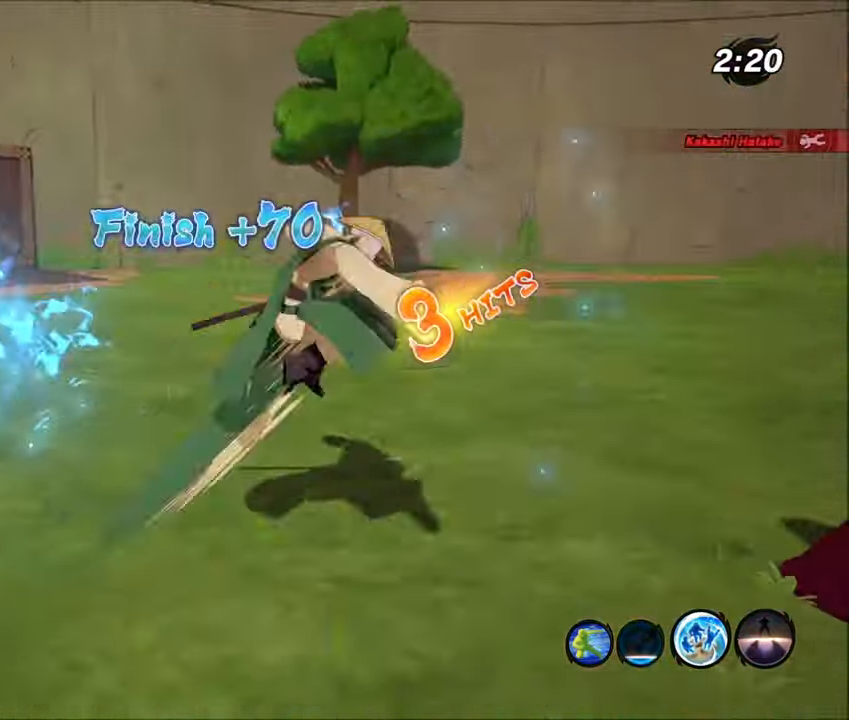
{"buttons": [], "left_stick": "right", "right_stick": "center", "events": [[67, "A", "up"], [134, "A", "down"], [234, "L1", "up"], [234, "R2", "up"], [267, "A", "up"]]}
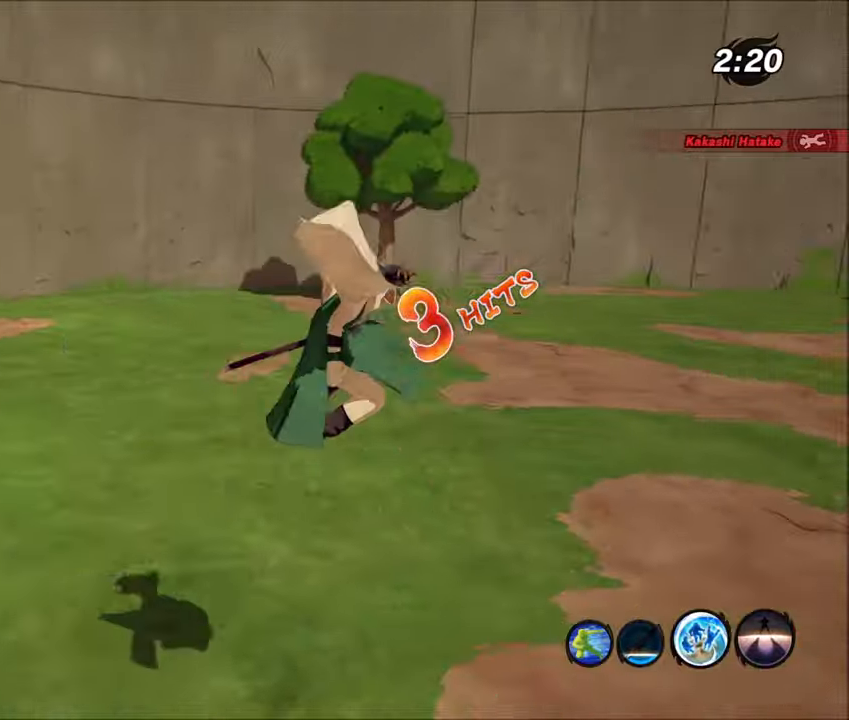
{"buttons": [], "left_stick": "center", "right_stick": "center", "events": [[67, "left_stick", "up-right"], [300, "left_stick", "center"]]}
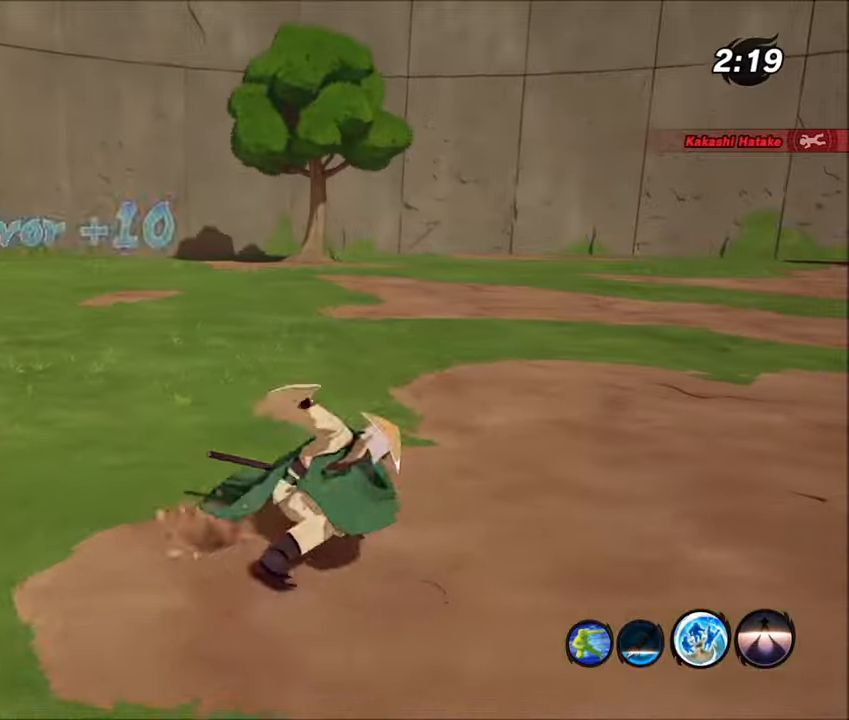
{"buttons": ["L1", "R2"], "left_stick": "up-right", "right_stick": "center", "events": [[33, "L1", "down"], [33, "R2", "down"], [33, "left_stick", "up-right"], [200, "right_stick", "up-left"], [367, "A", "down"], [500, "A", "up"], [500, "right_stick", "center"]]}
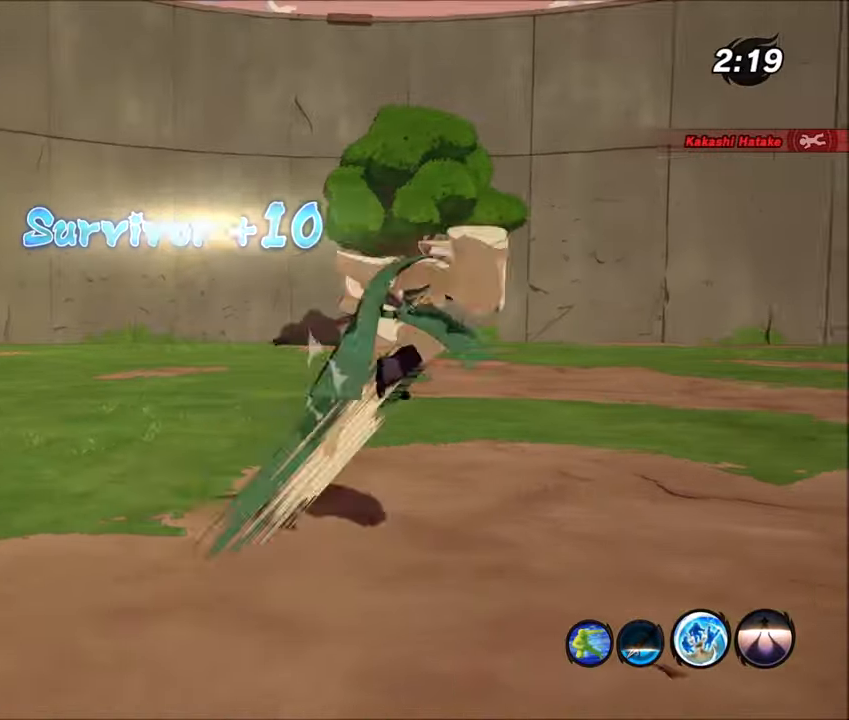
{"buttons": [], "left_stick": "down-right", "right_stick": "left", "events": [[67, "A", "down"], [167, "L1", "up"], [167, "left_stick", "right"], [200, "A", "up"], [200, "R2", "up"], [200, "right_stick", "left"], [367, "left_stick", "down-right"]]}
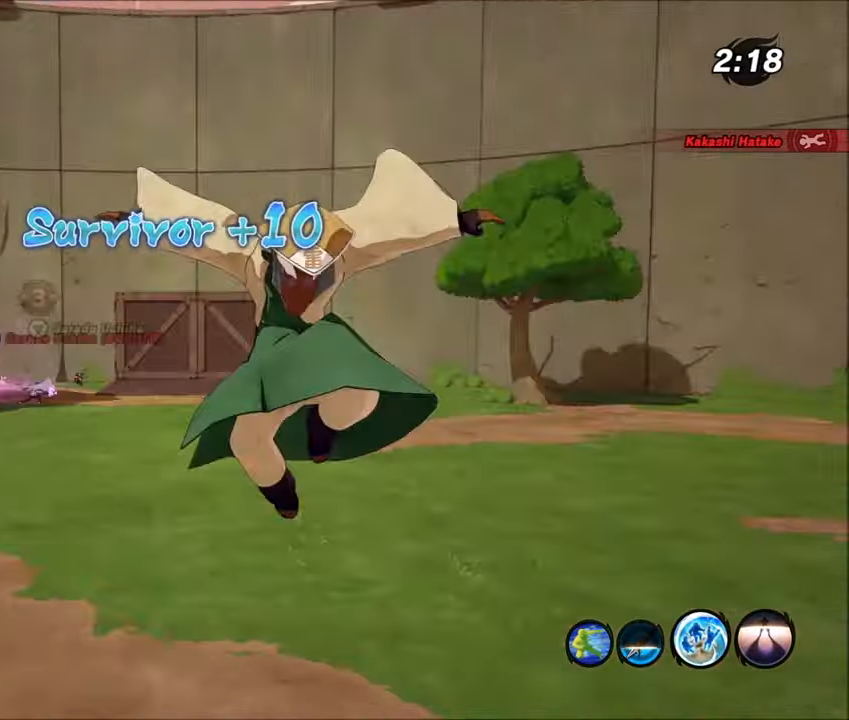
{"buttons": [], "left_stick": "center", "right_stick": "center", "events": [[166, "left_stick", "center"], [166, "right_stick", "center"]]}